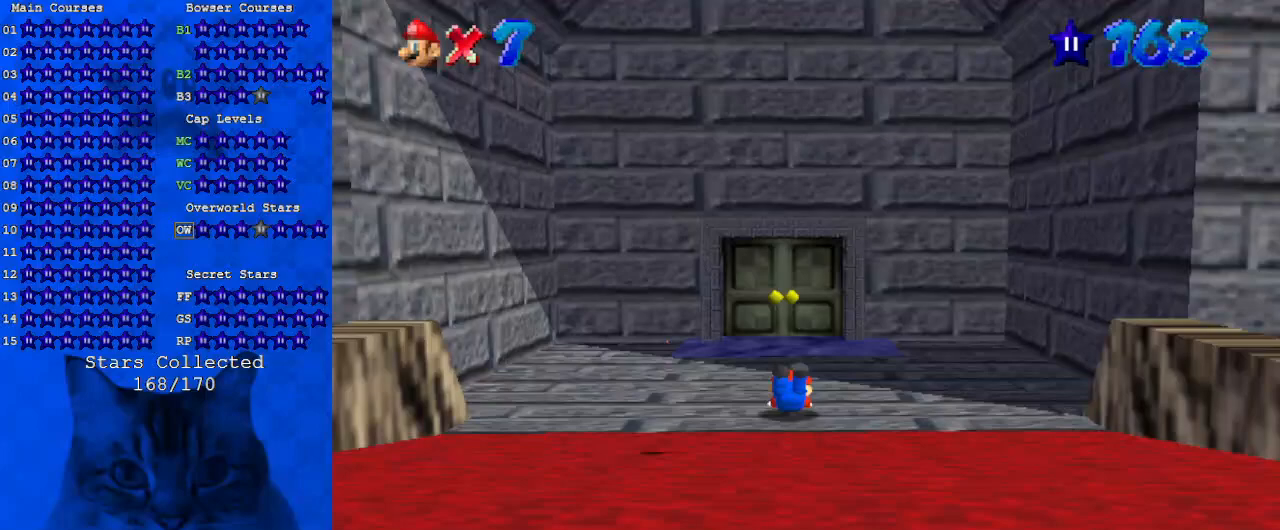
Gameplay with keyboard; each line is a JSON object with the keys held at the frame after it. "events" lists presses ("down") and releases ("up") of "a", "c", "ctrl", "d", "down", "left", "return", "right", "s", "shift", "up", "w", "x" and "y" between this image and that frame as [ms after this image, input, new state], when the widget could be followed in between. No other keys are recorded. Mouse input is not recorded.
{"keys": ["up"], "events": [[67, "ctrl", "down"], [67, "shift", "down"], [200, "ctrl", "up"], [200, "left", "down"], [200, "shift", "up"], [500, "left", "up"]]}
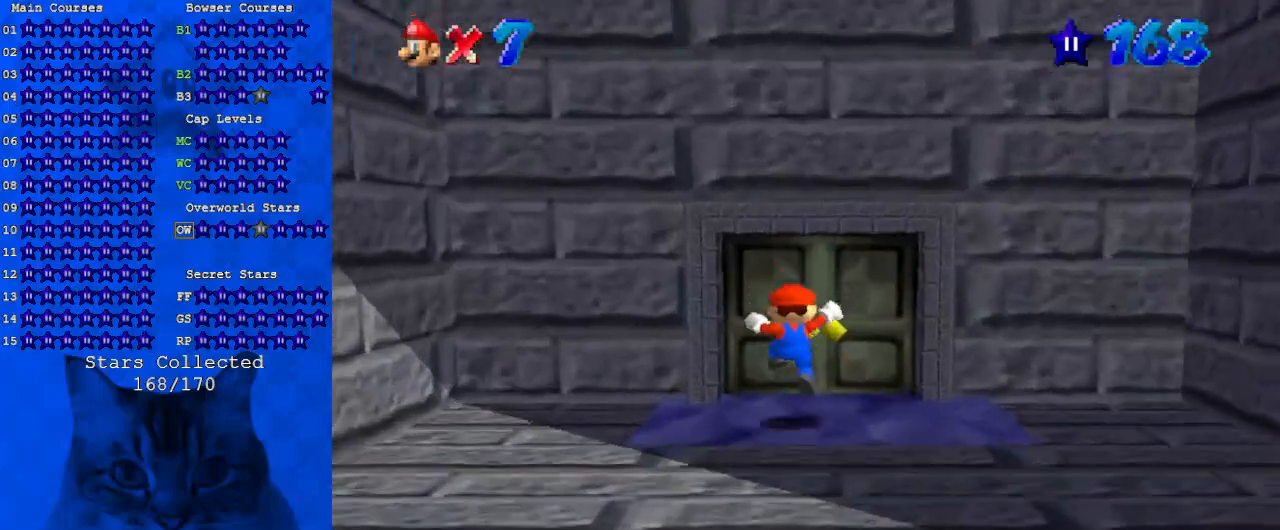
{"keys": [], "events": [[367, "up", "up"]]}
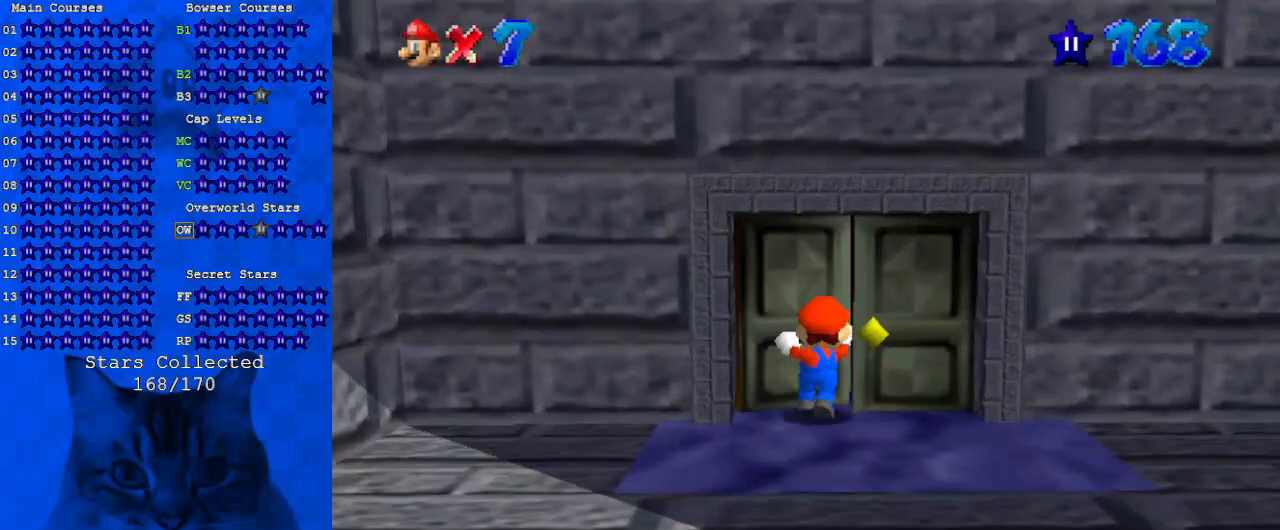
{"keys": [], "events": []}
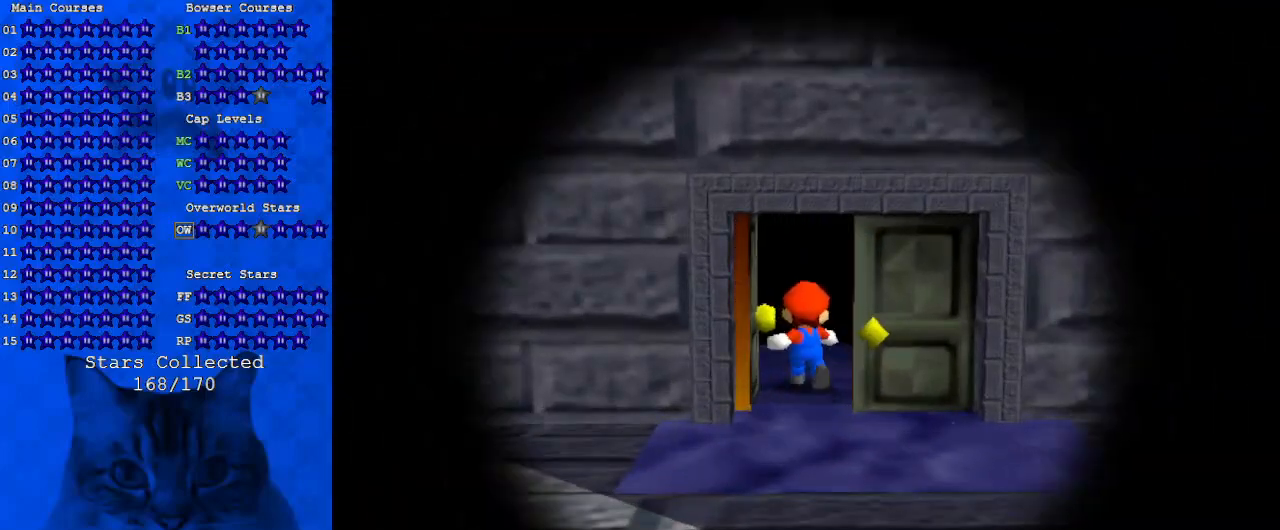
{"keys": [], "events": []}
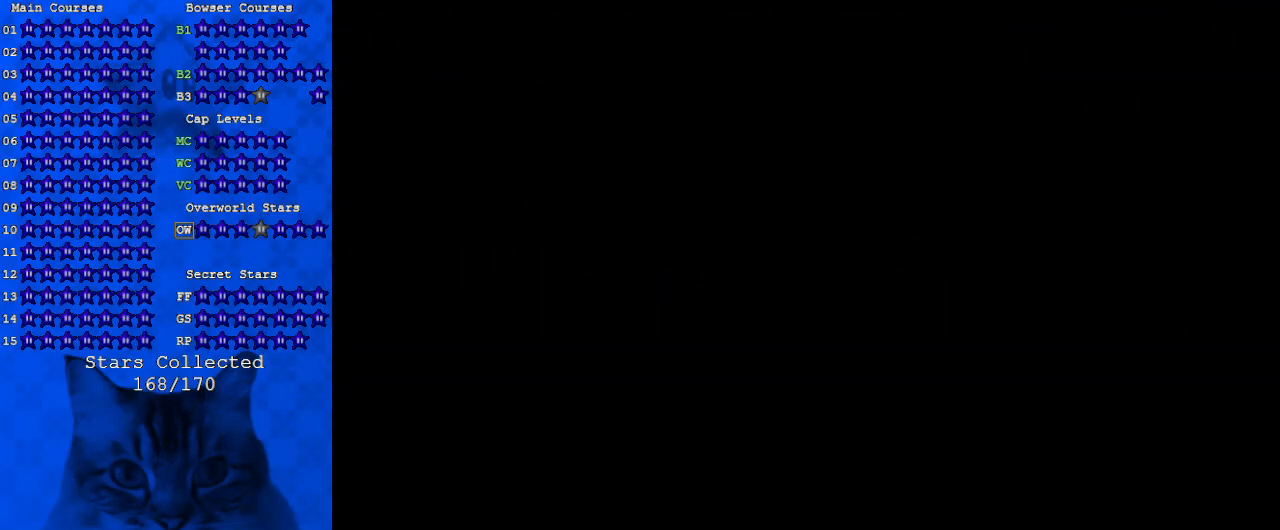
{"keys": ["right"], "events": [[467, "right", "down"]]}
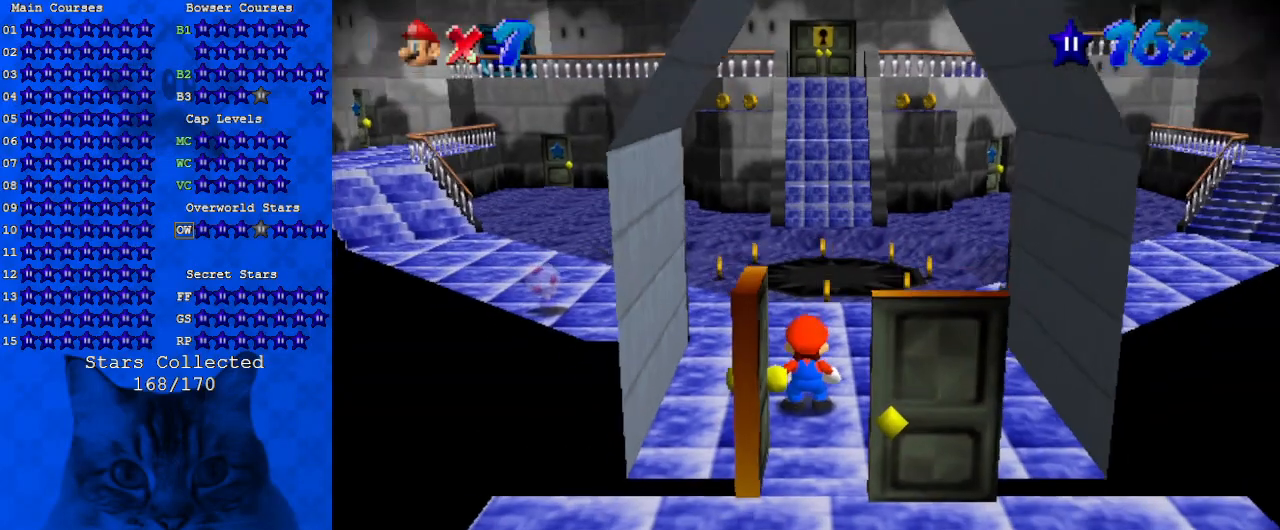
{"keys": ["up"], "events": [[67, "up", "down"], [200, "right", "up"]]}
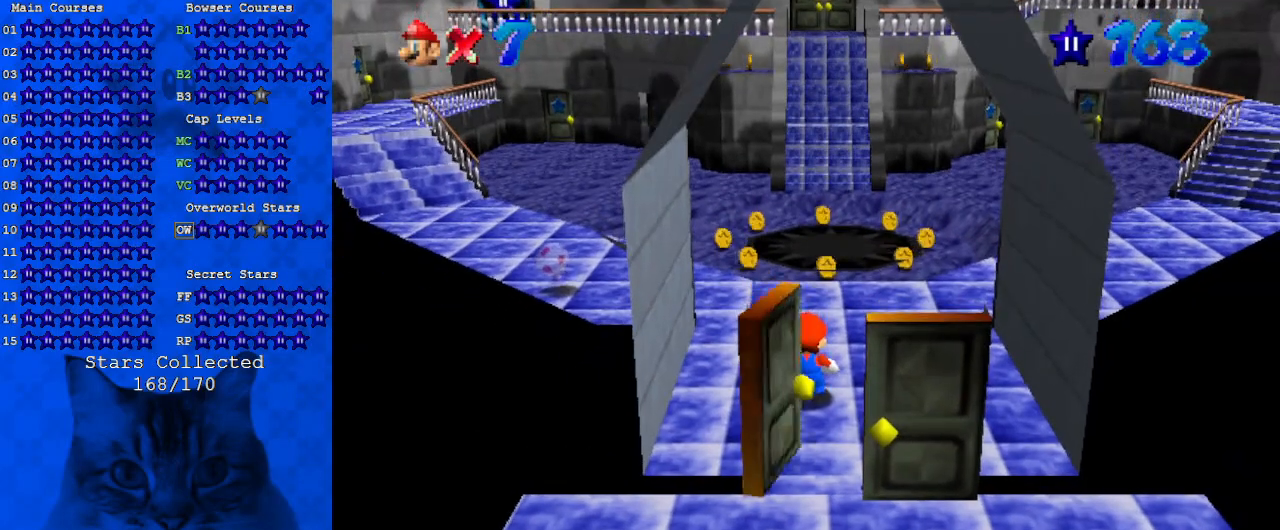
{"keys": ["up"], "events": []}
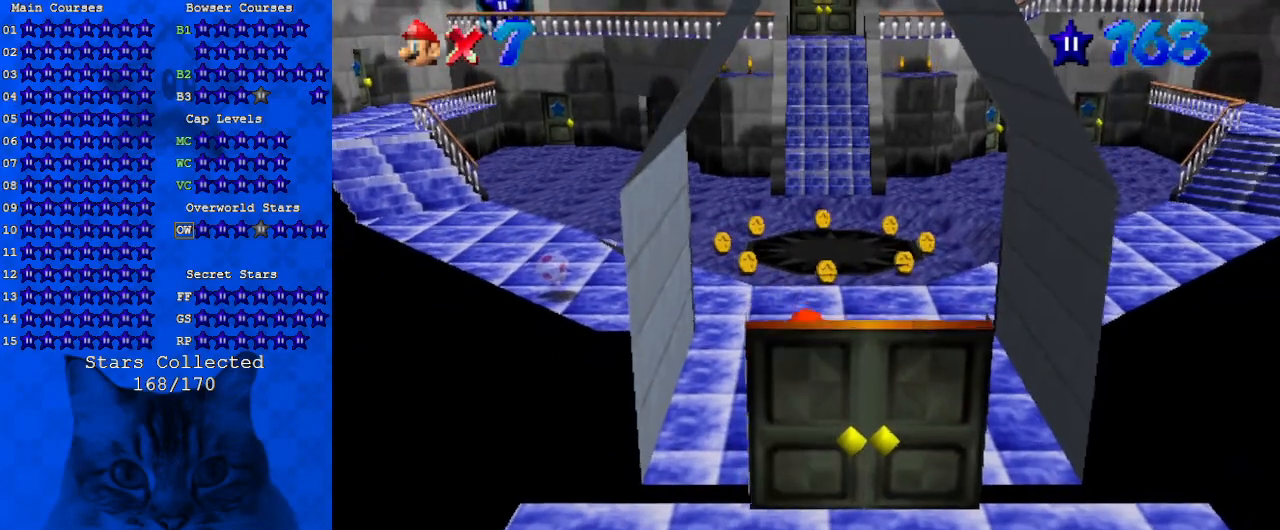
{"keys": ["up"], "events": [[133, "shift", "down"], [300, "shift", "up"]]}
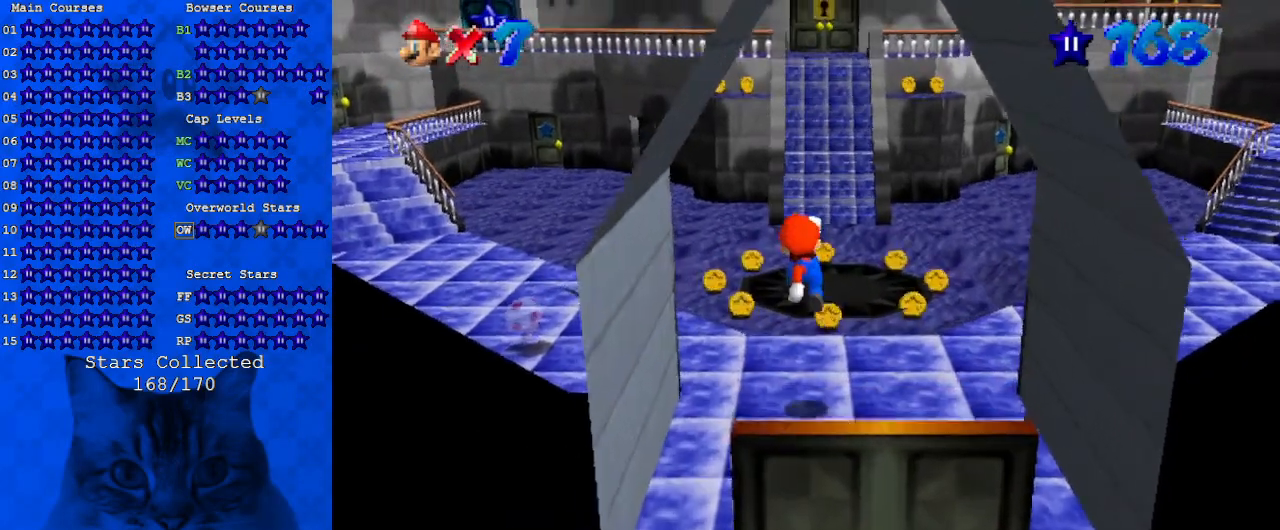
{"keys": ["right", "up"], "events": [[233, "ctrl", "down"], [267, "shift", "down"], [433, "ctrl", "up"], [433, "right", "down"], [433, "shift", "up"]]}
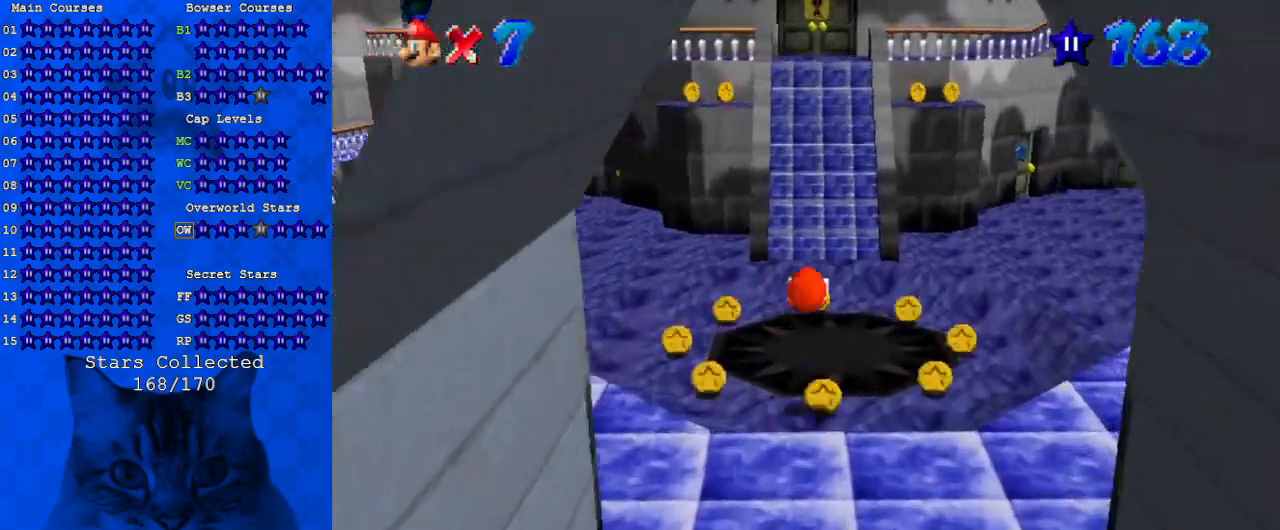
{"keys": [], "events": [[67, "up", "up"], [167, "right", "up"], [200, "w", "down"], [300, "w", "up"], [433, "w", "down"], [467, "w", "up"]]}
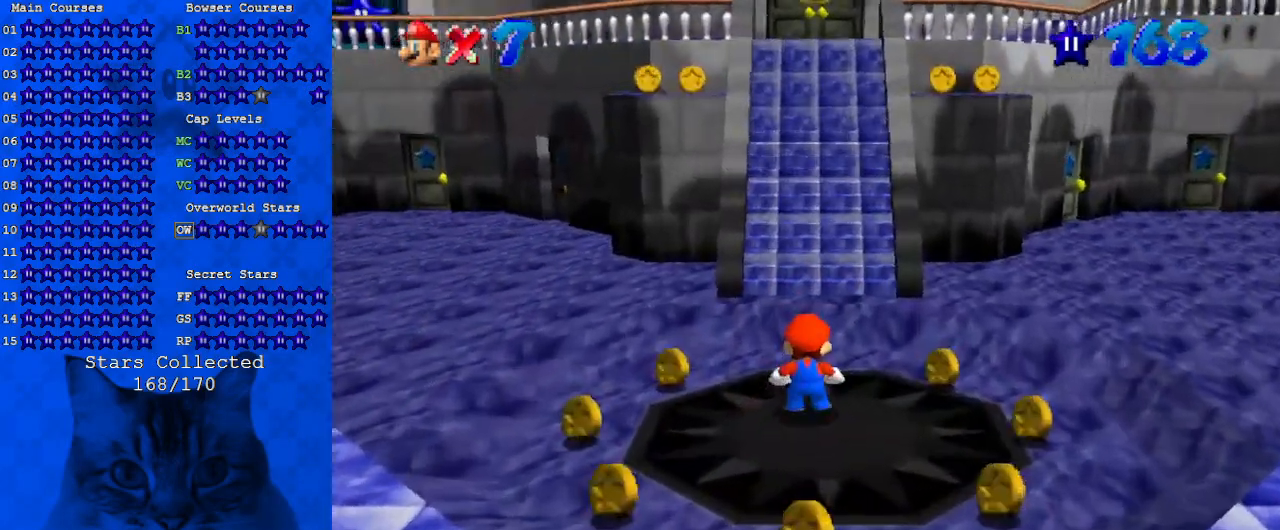
{"keys": ["down"], "events": [[67, "w", "down"], [133, "down", "down"], [200, "w", "up"]]}
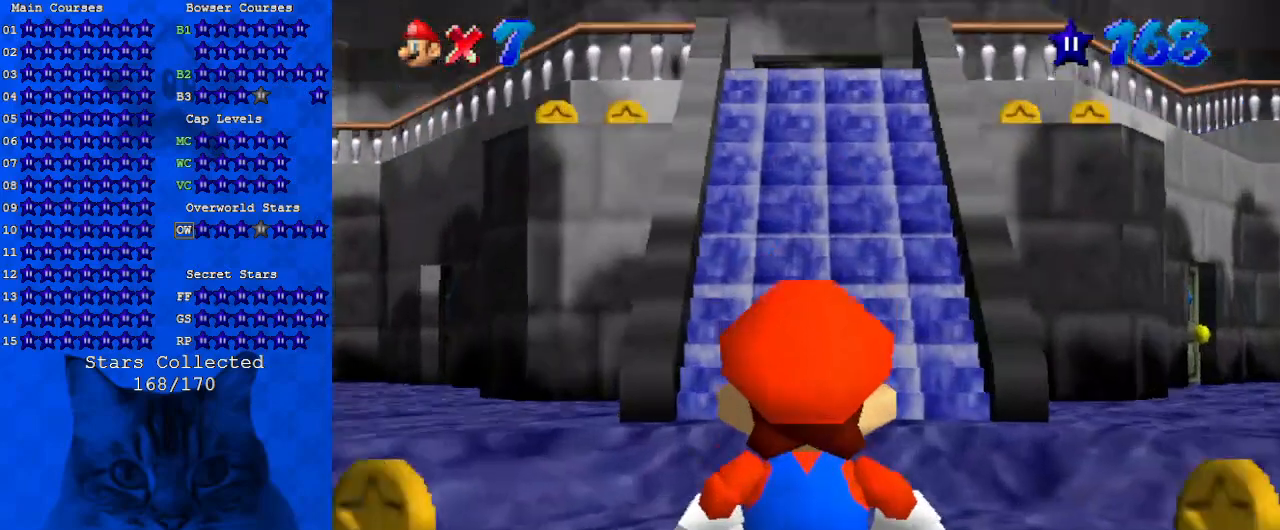
{"keys": ["down"], "events": []}
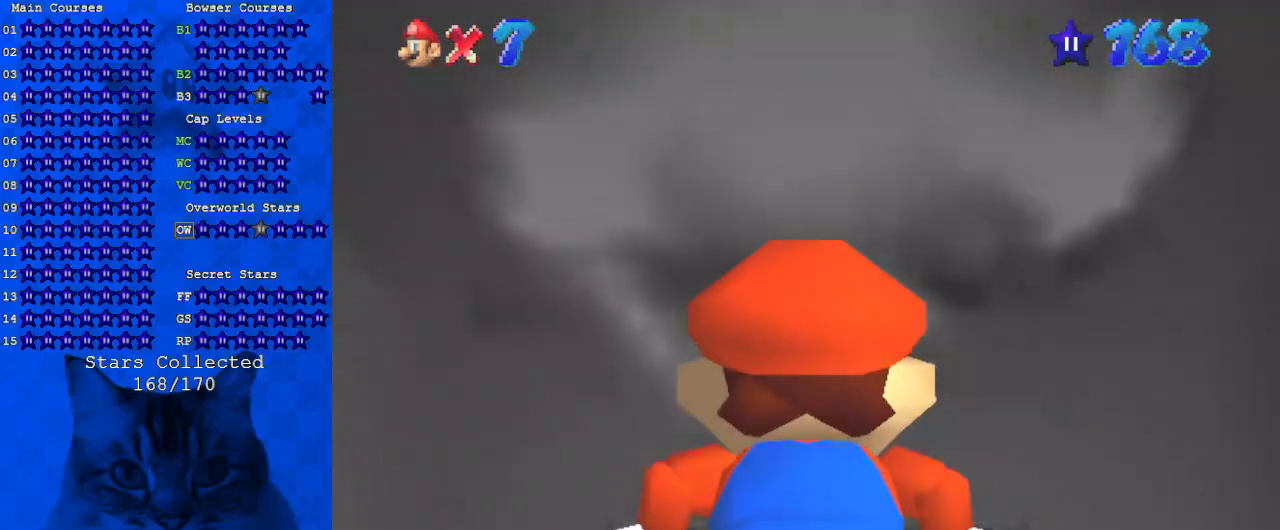
{"keys": [], "events": [[133, "down", "up"]]}
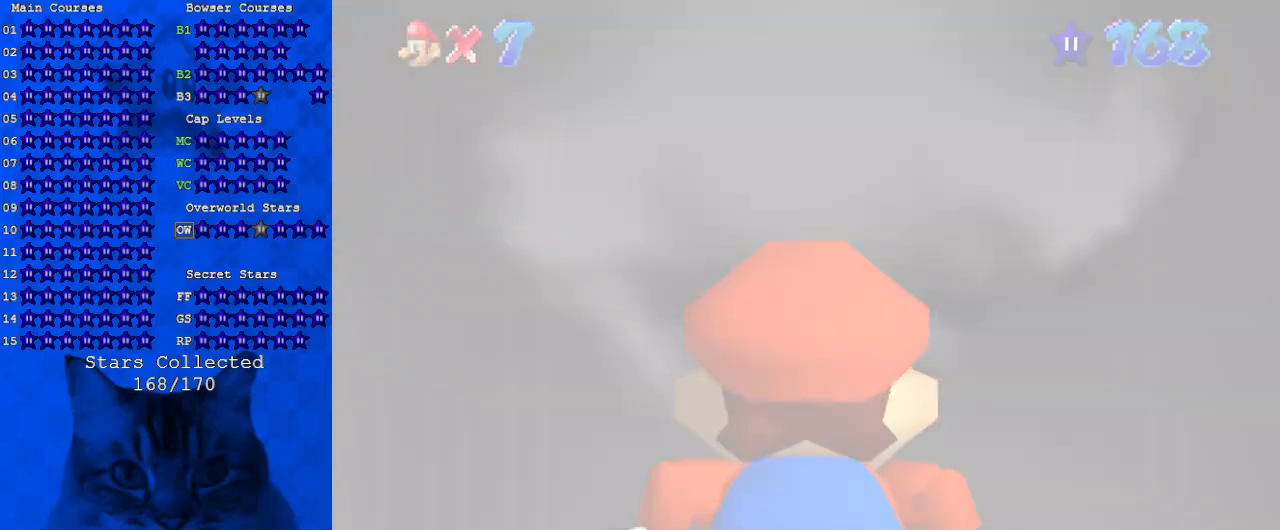
{"keys": [], "events": []}
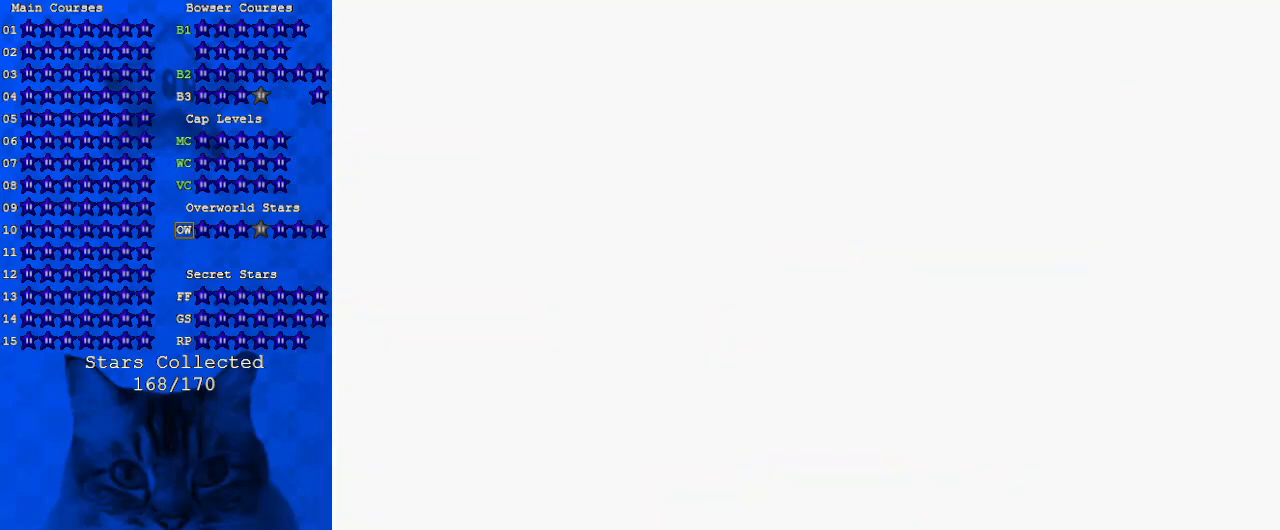
{"keys": [], "events": []}
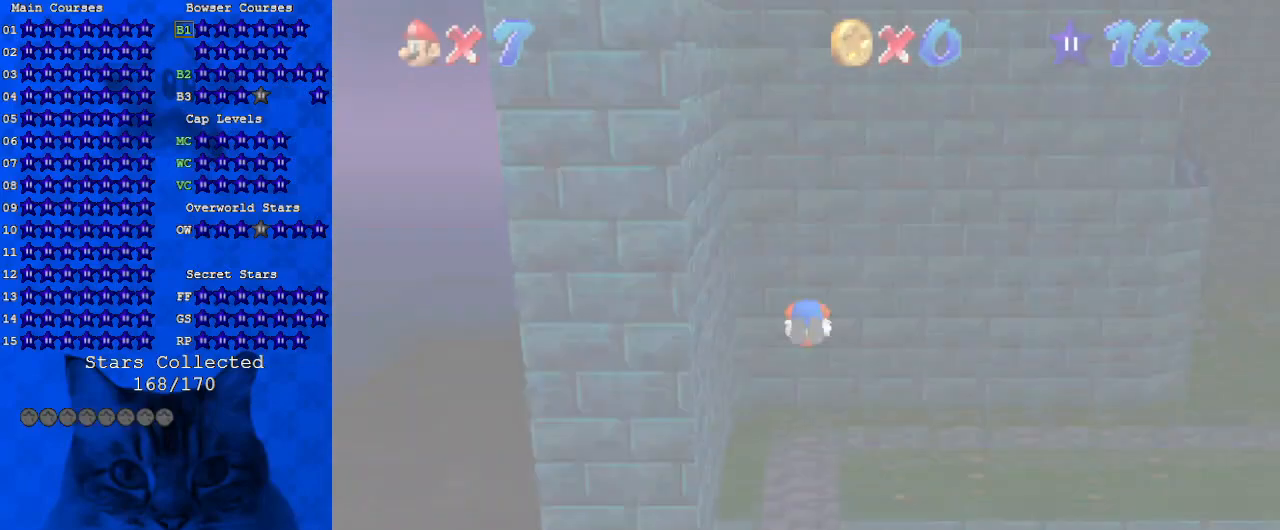
{"keys": [], "events": []}
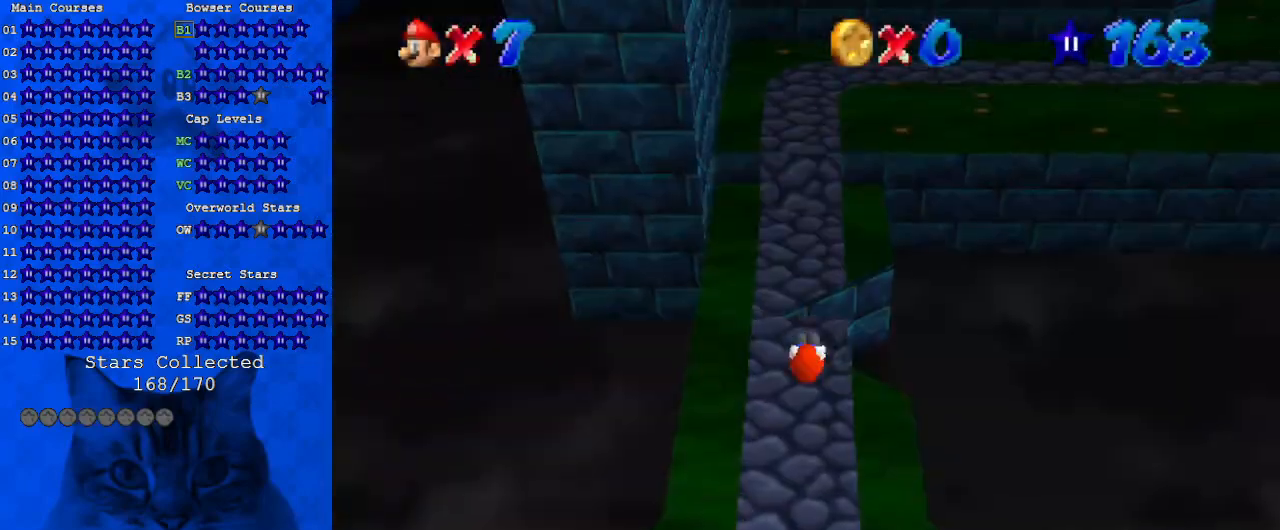
{"keys": ["up"], "events": [[67, "up", "down"], [200, "c", "down"], [400, "c", "up"]]}
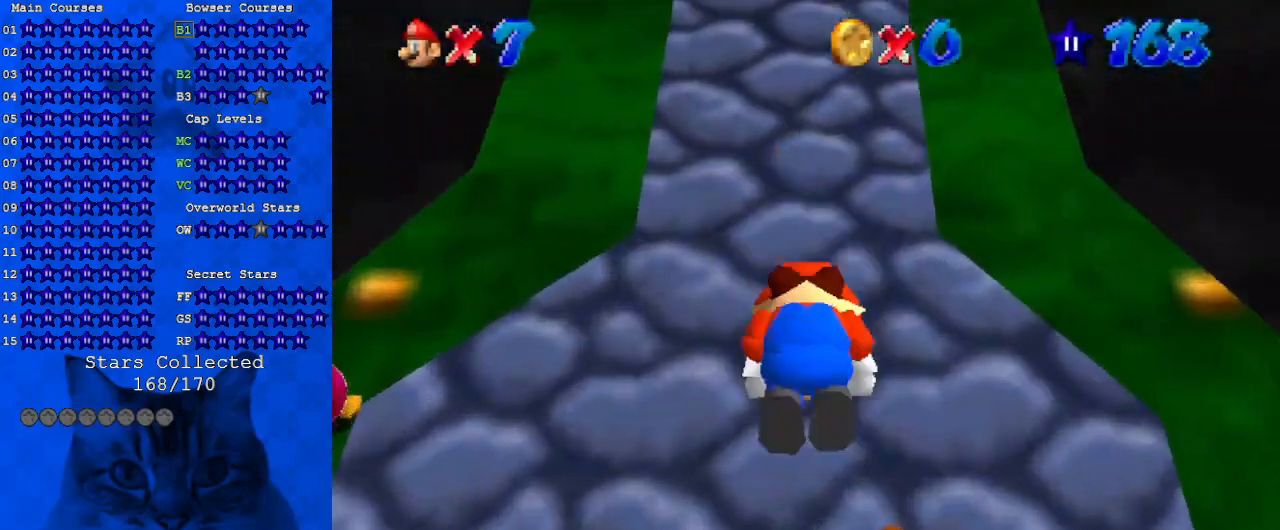
{"keys": ["c", "up"], "events": [[433, "c", "down"]]}
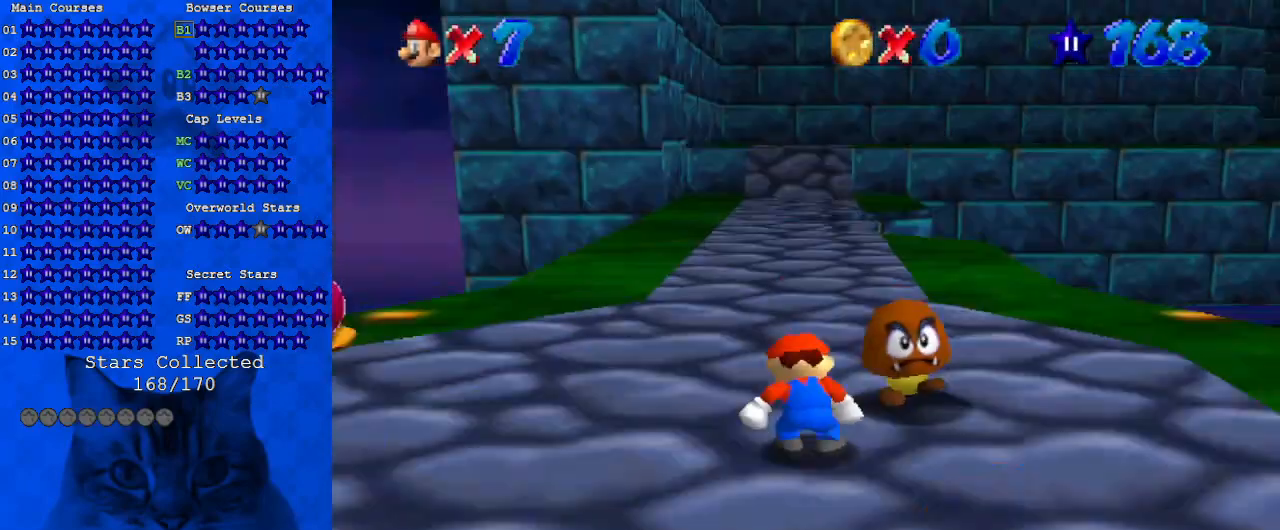
{"keys": ["shift", "up"], "events": [[100, "c", "up"], [400, "shift", "down"]]}
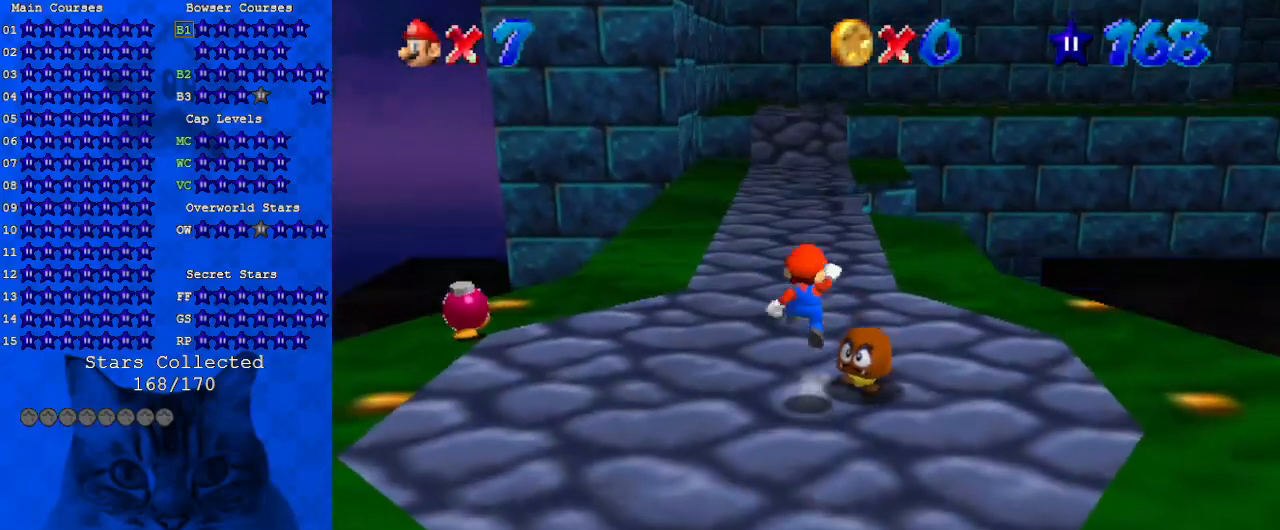
{"keys": ["up"], "events": [[100, "shift", "up"]]}
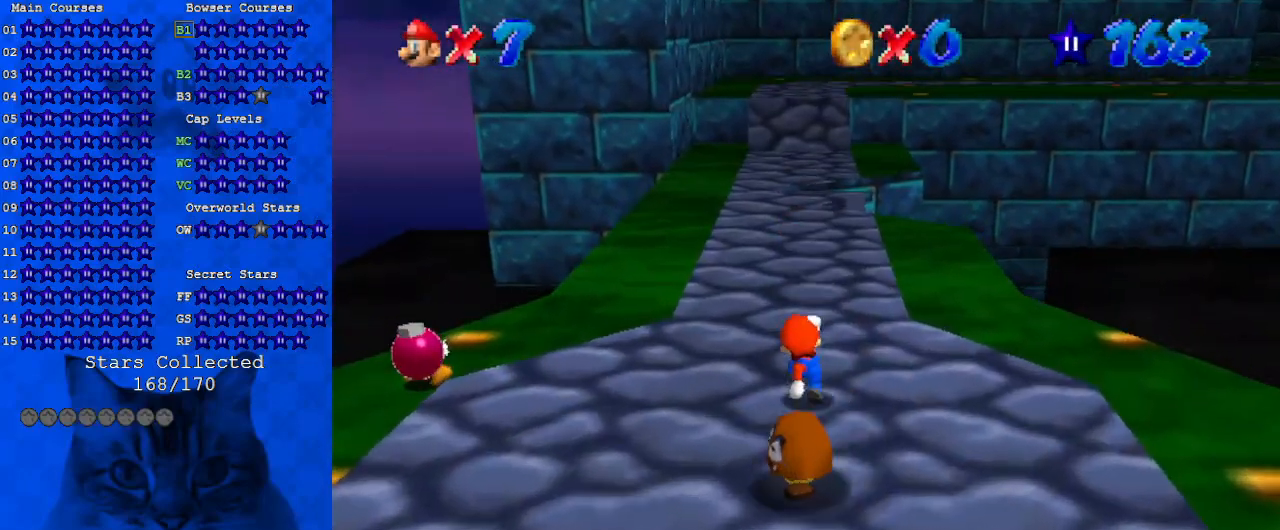
{"keys": ["ctrl", "shift", "up"], "events": [[67, "shift", "down"], [333, "ctrl", "down"]]}
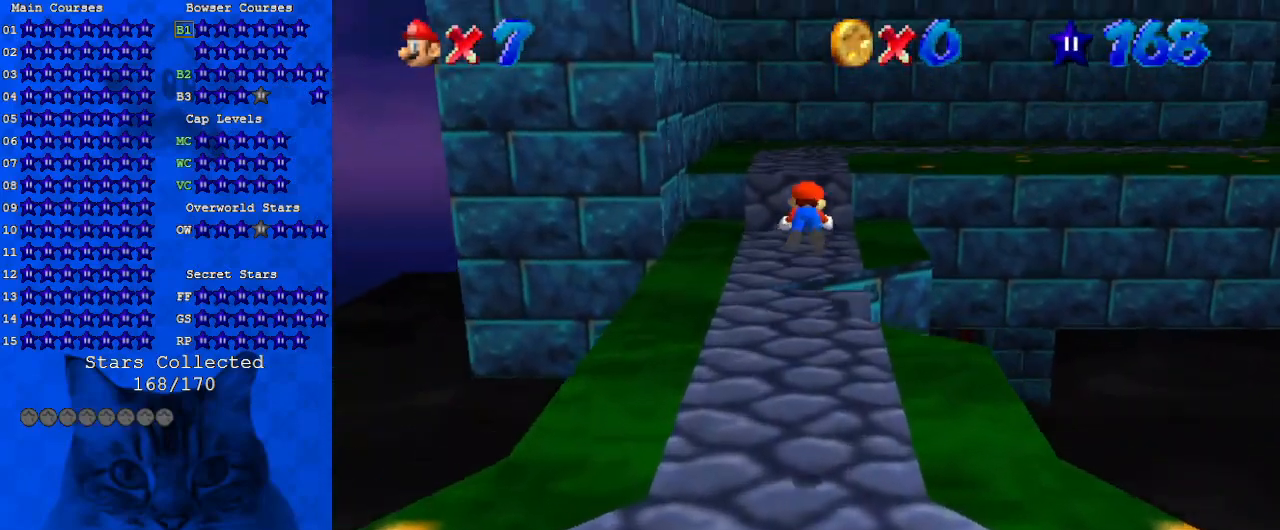
{"keys": ["up"], "events": [[33, "shift", "up"], [67, "ctrl", "up"]]}
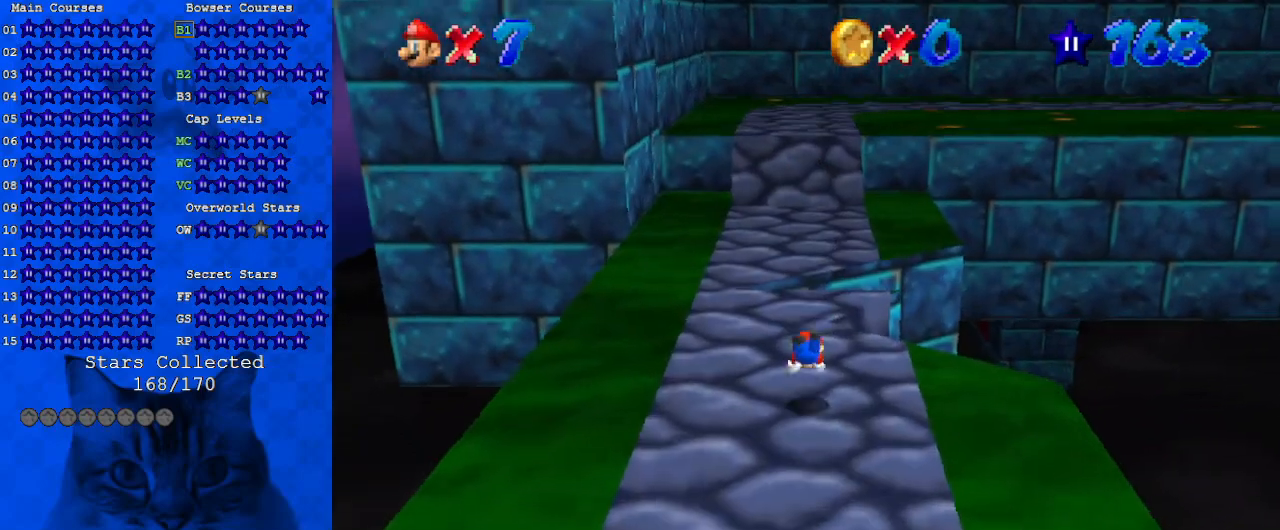
{"keys": ["left", "up"], "events": [[100, "ctrl", "down"], [100, "shift", "down"], [333, "left", "down"], [367, "ctrl", "up"], [400, "shift", "up"]]}
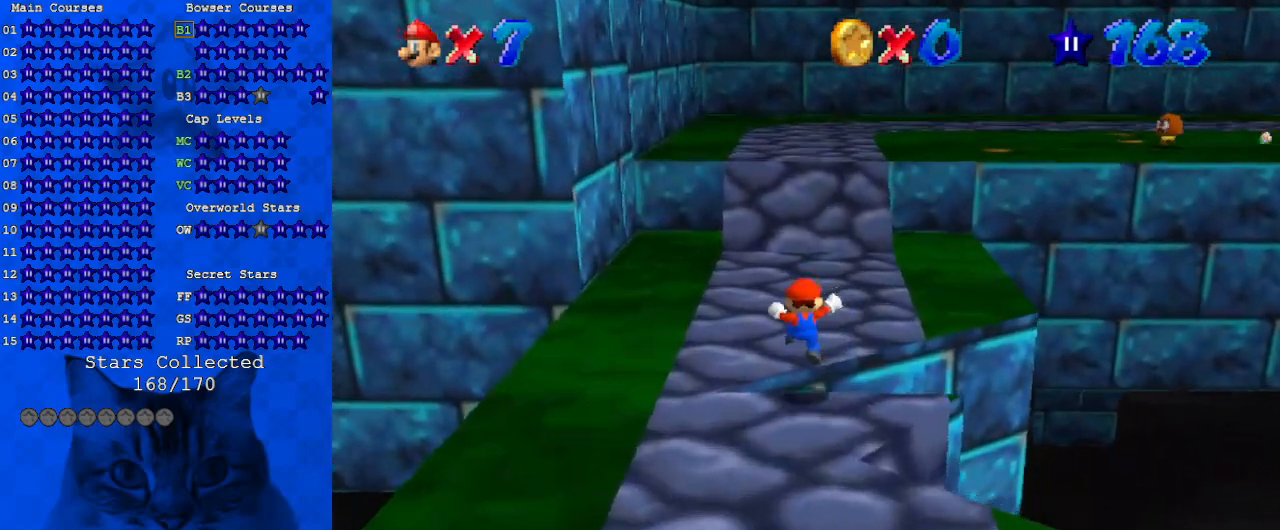
{"keys": ["a", "up"], "events": [[100, "left", "up"], [300, "ctrl", "down"], [367, "ctrl", "up"], [433, "a", "down"]]}
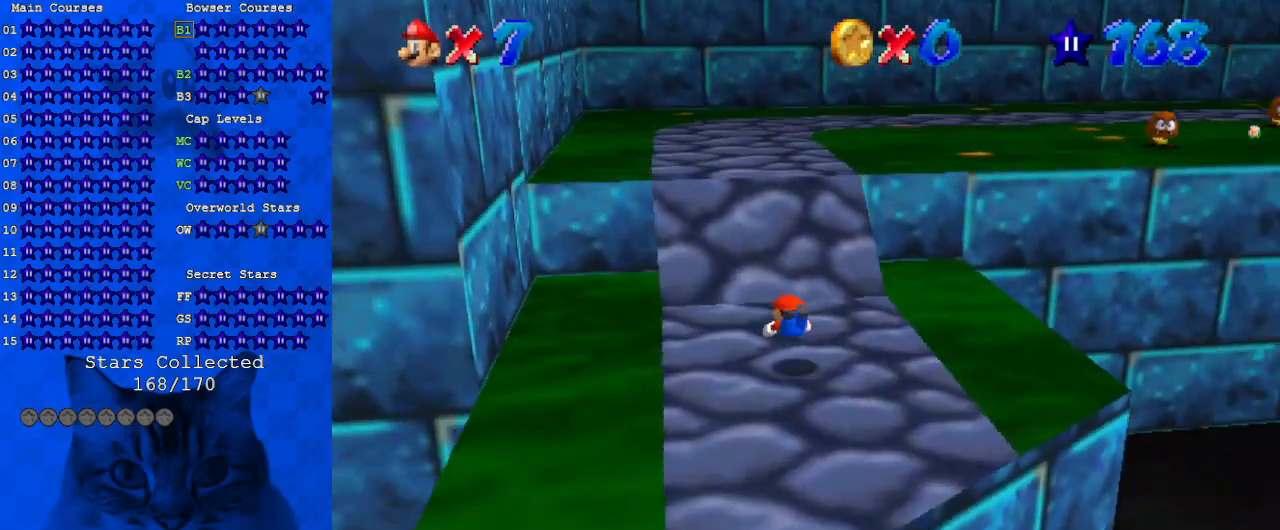
{"keys": ["up"], "events": [[33, "a", "up"], [33, "left", "down"], [100, "ctrl", "down"], [100, "shift", "down"], [300, "ctrl", "up"], [300, "shift", "up"], [400, "left", "up"]]}
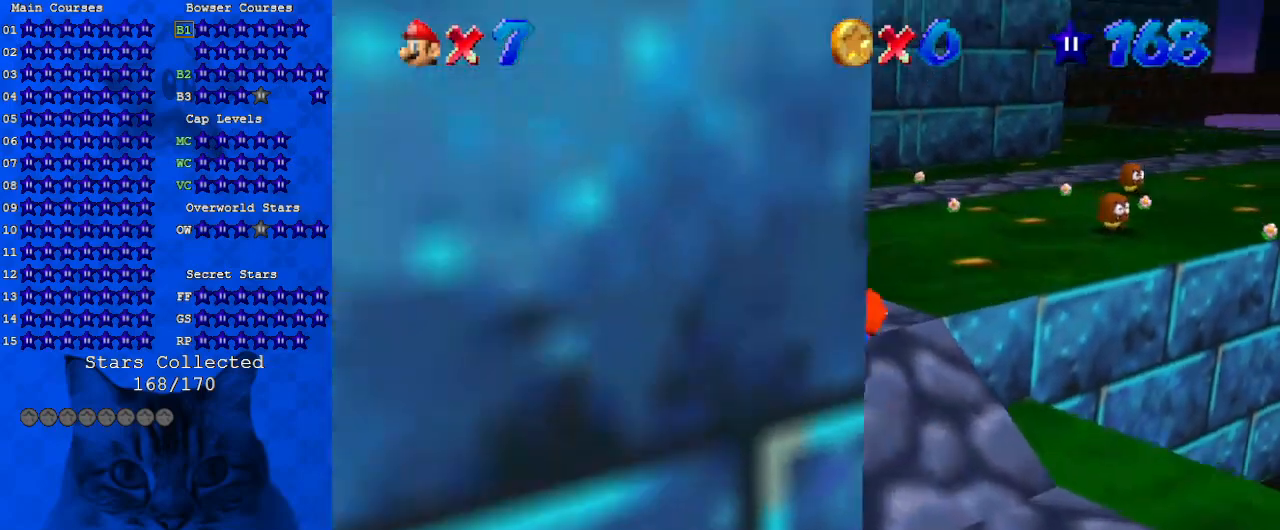
{"keys": ["up"], "events": [[133, "right", "down"], [167, "ctrl", "down"], [167, "shift", "down"], [267, "right", "up"], [400, "ctrl", "up"], [400, "shift", "up"]]}
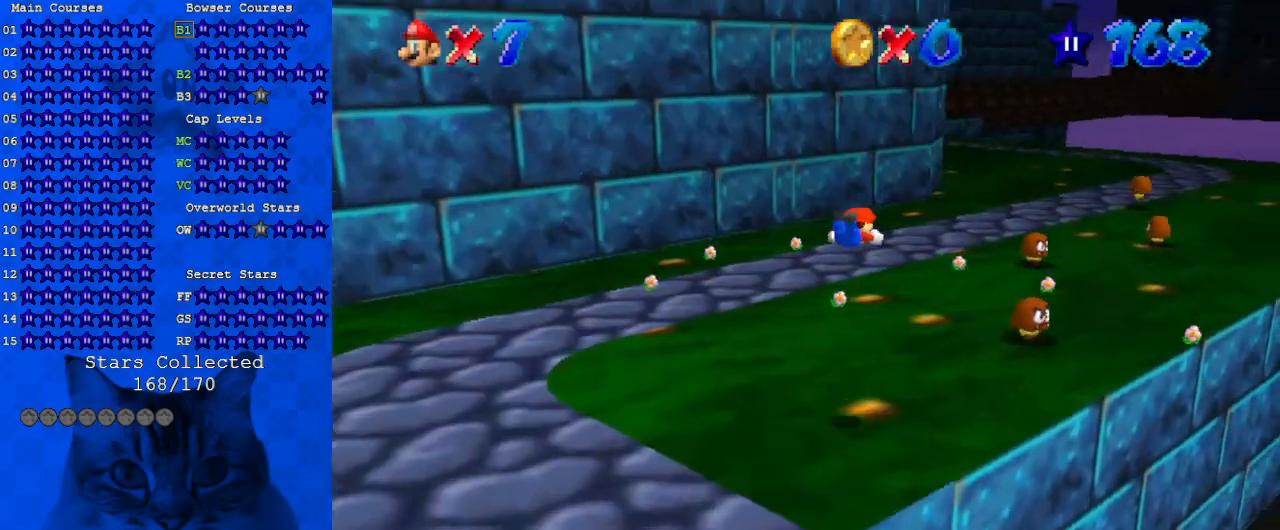
{"keys": ["up"], "events": []}
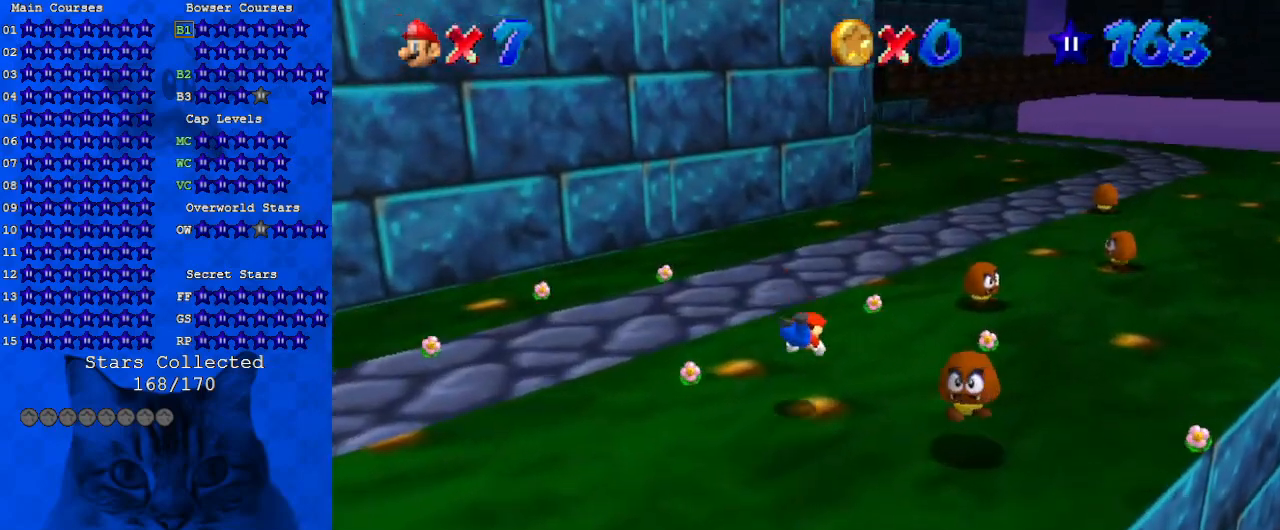
{"keys": ["right", "up"], "events": [[133, "ctrl", "down"], [133, "shift", "down"], [300, "ctrl", "up"], [300, "shift", "up"], [433, "right", "down"]]}
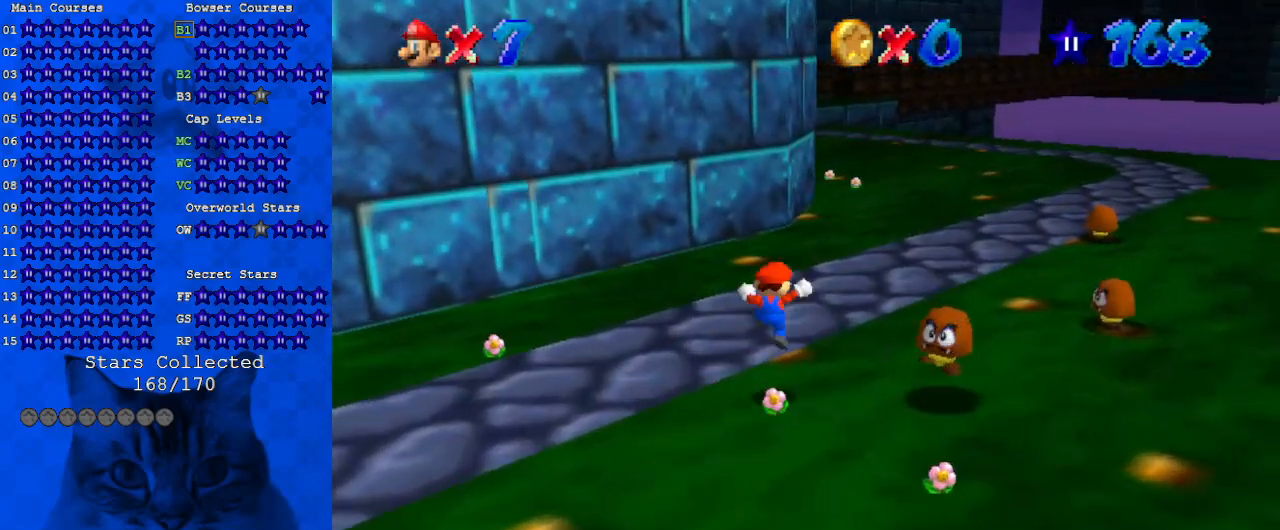
{"keys": ["up"], "events": [[67, "right", "up"], [167, "ctrl", "down"], [167, "shift", "down"], [367, "ctrl", "up"], [367, "shift", "up"]]}
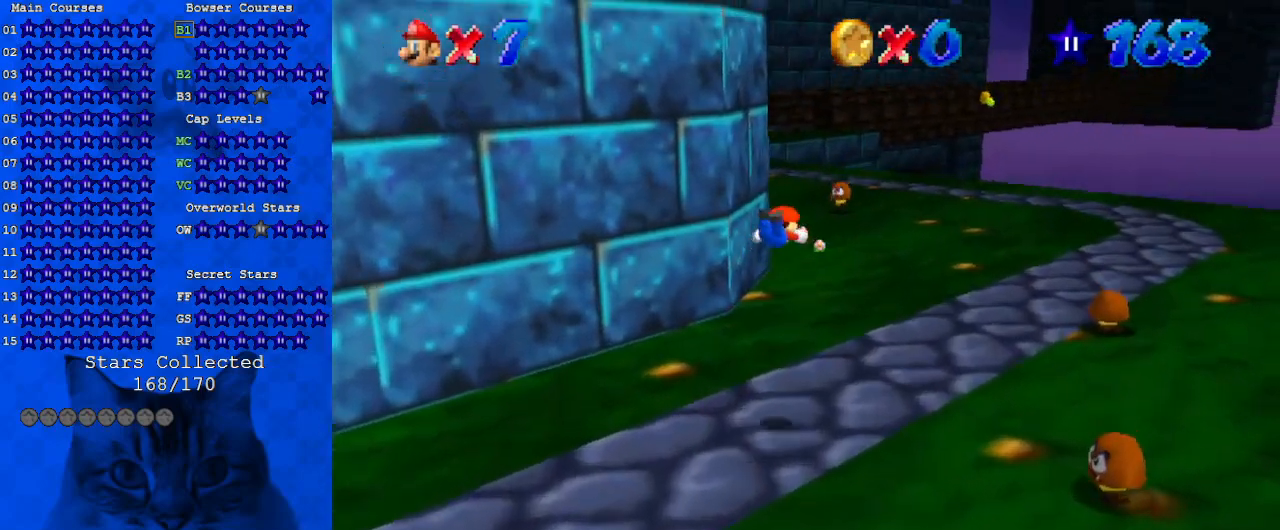
{"keys": ["right", "up"], "events": [[133, "d", "down"], [267, "d", "up"], [300, "right", "down"], [367, "d", "down"], [500, "d", "up"]]}